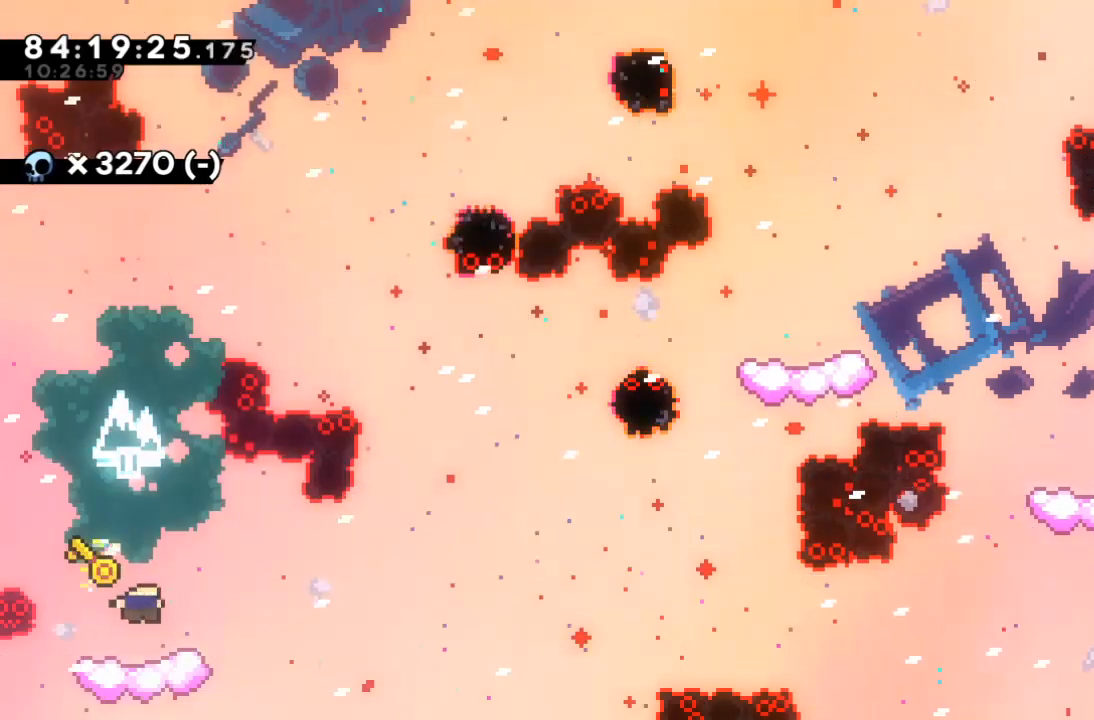
Gameplay with keyboard; each line is a JSON object with the keys held at the frame after it. "events" lists presses ("down") and releases ("up") of "c", "d", "down", "left", "right", "s", "up", "x" and "z" between this image and that frame as [ms after this image, input, new state], when the widget could be followed in between. No other keys are recorded. Mouse input is not recorded.
{"keys": ["right", "x"], "events": [[200, "c", "down"], [200, "down", "down"], [200, "right", "down"], [267, "c", "up"], [367, "down", "up"], [433, "x", "down"]]}
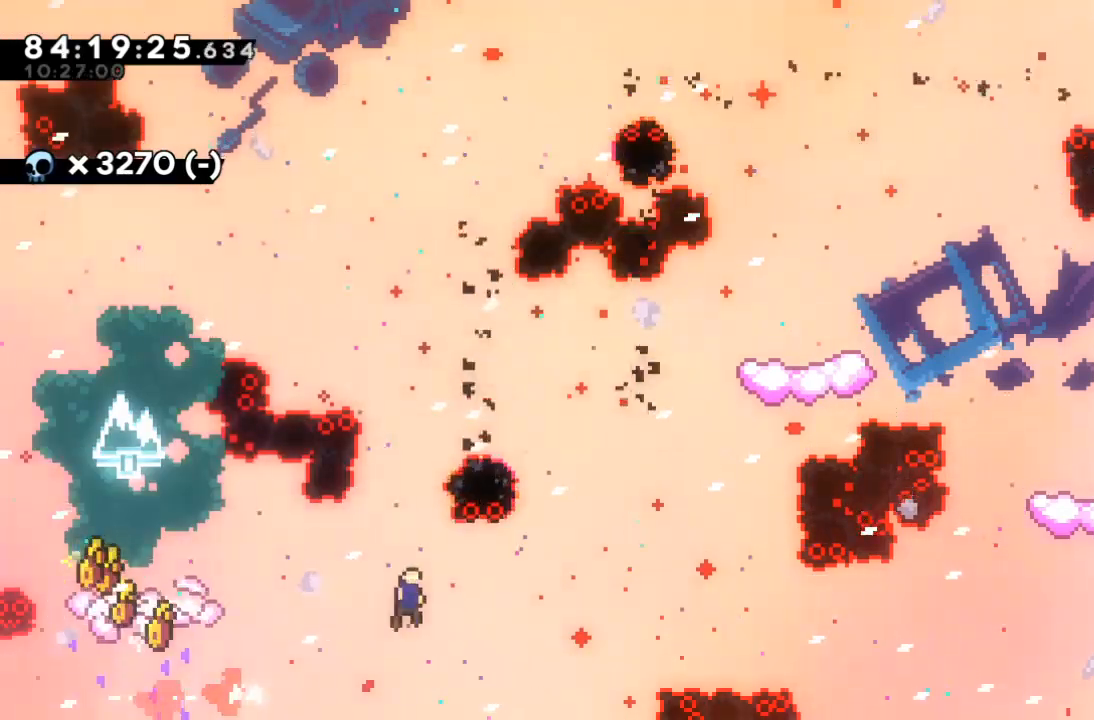
{"keys": ["c", "right", "up"], "events": [[333, "up", "down"], [433, "c", "down"], [467, "x", "up"]]}
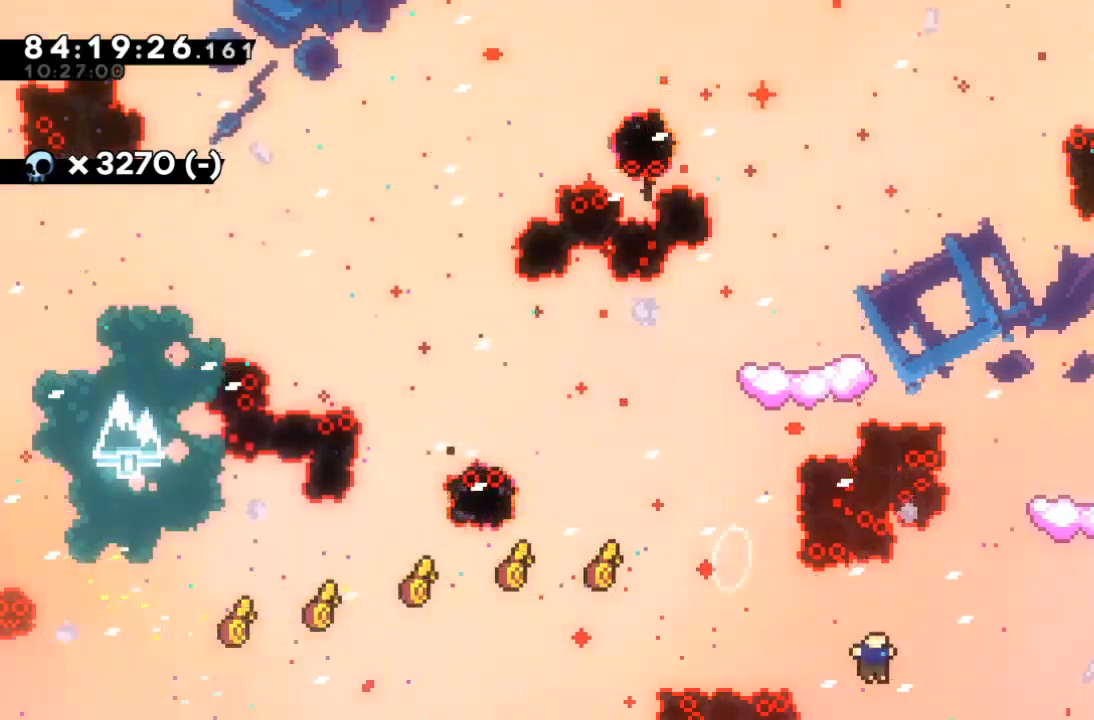
{"keys": ["up"], "events": [[33, "c", "up"], [300, "up", "up"], [367, "right", "up"], [500, "up", "down"]]}
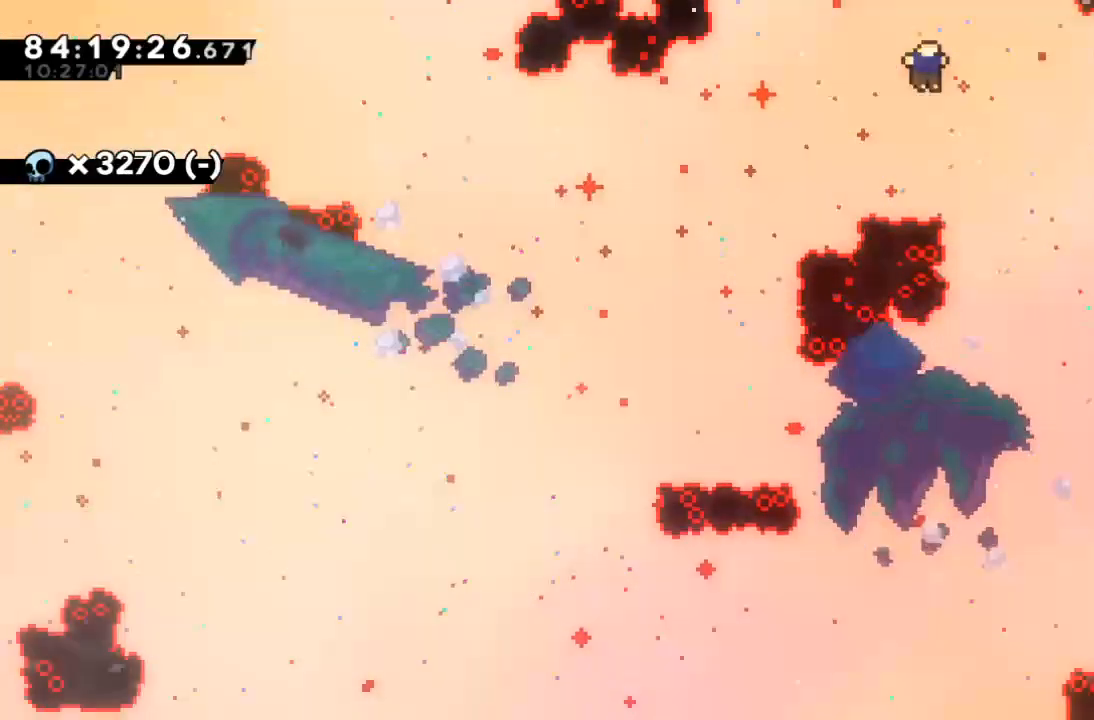
{"keys": ["up"], "events": [[333, "c", "down"], [433, "c", "up"]]}
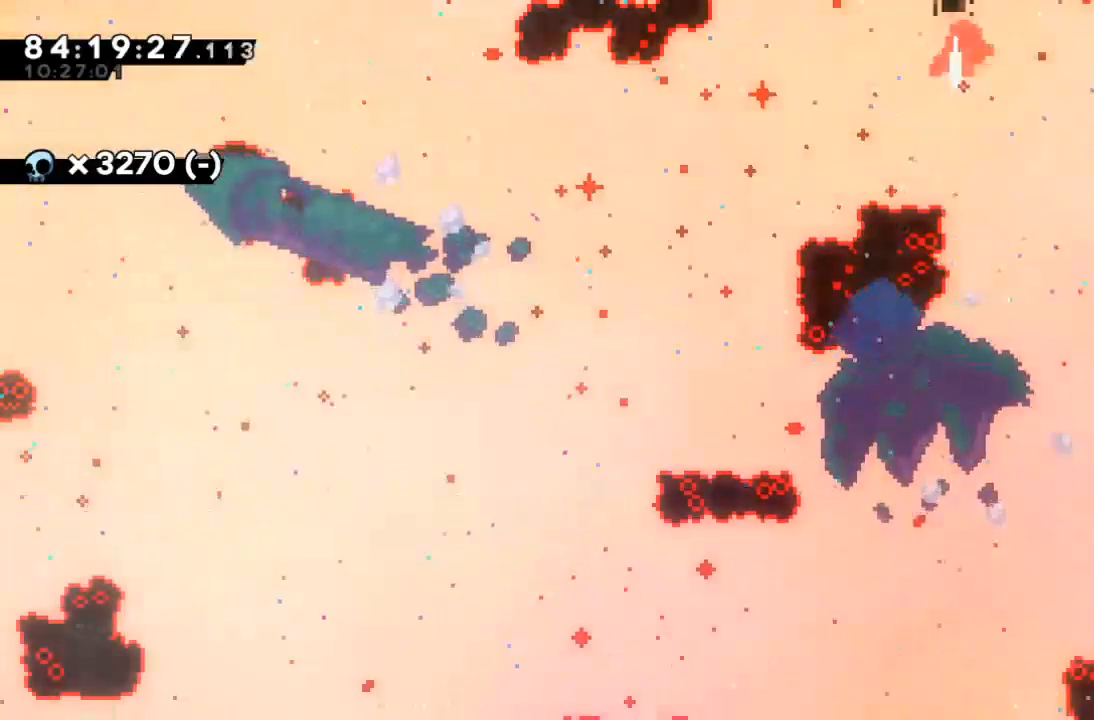
{"keys": ["up"], "events": []}
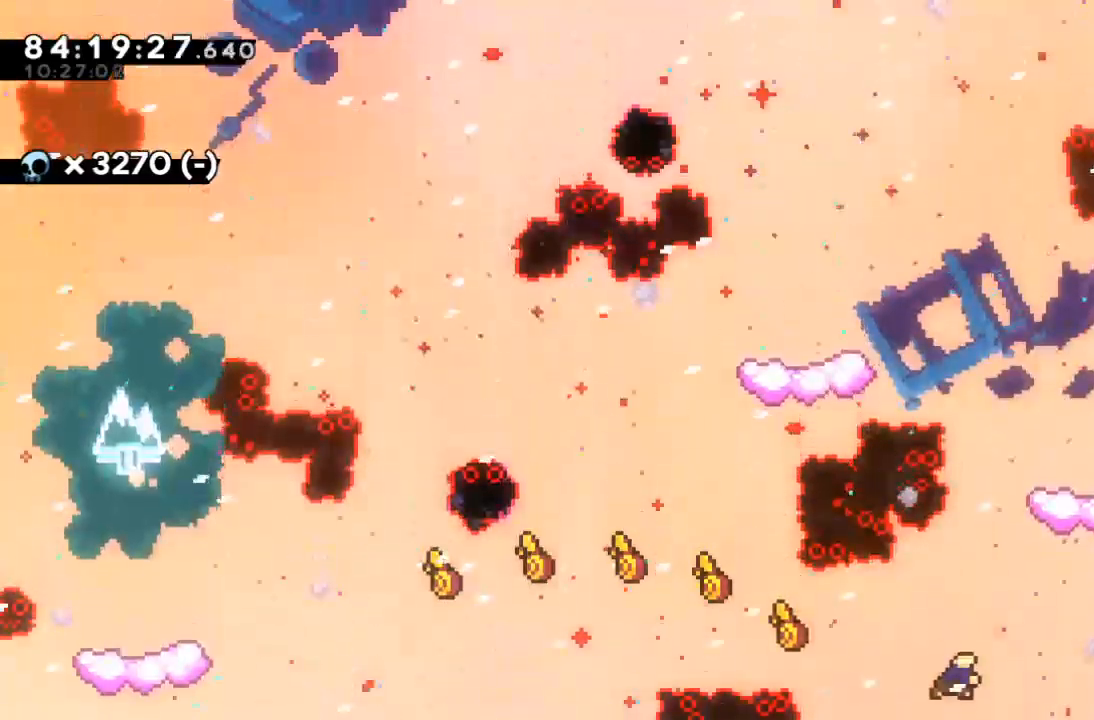
{"keys": ["right", "up"], "events": [[233, "left", "down"], [367, "left", "up"], [467, "c", "down"], [467, "right", "down"], [500, "c", "up"]]}
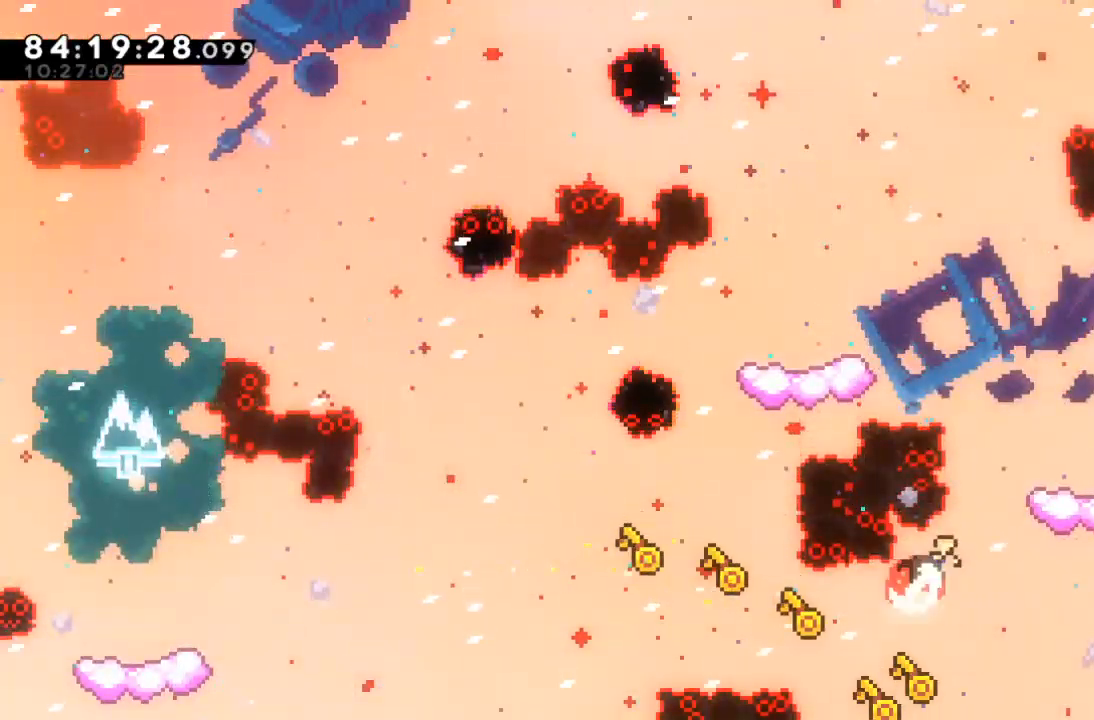
{"keys": [], "events": [[200, "up", "up"], [233, "right", "up"]]}
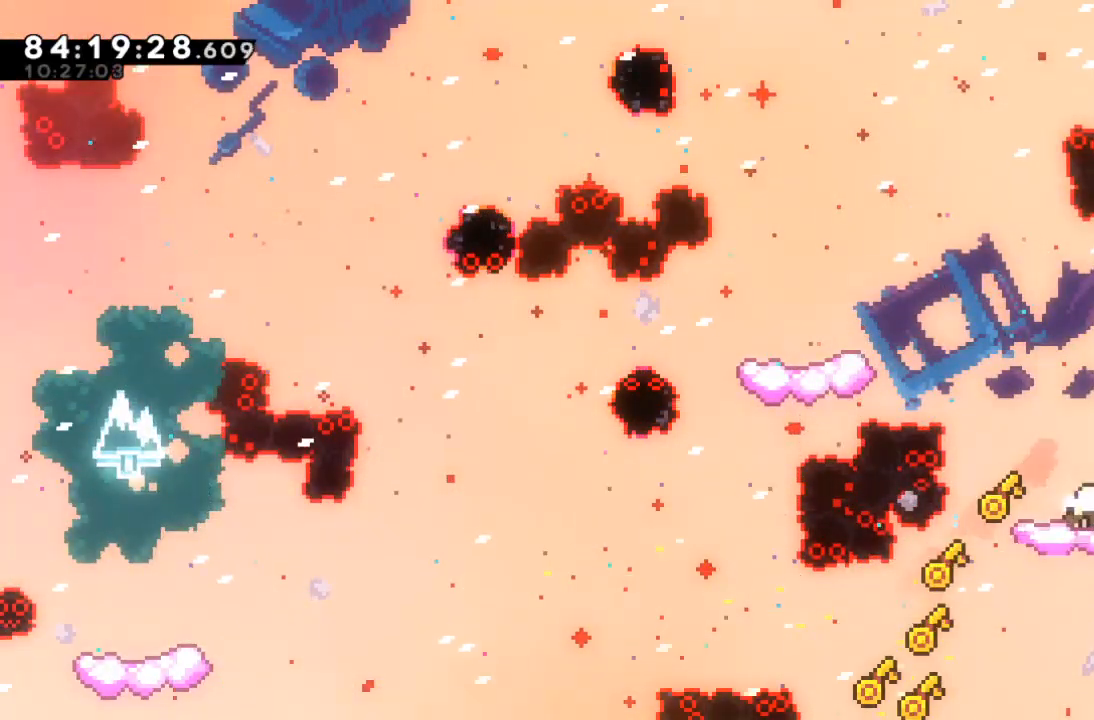
{"keys": ["x"], "events": [[200, "left", "down"], [400, "left", "up"], [400, "x", "down"]]}
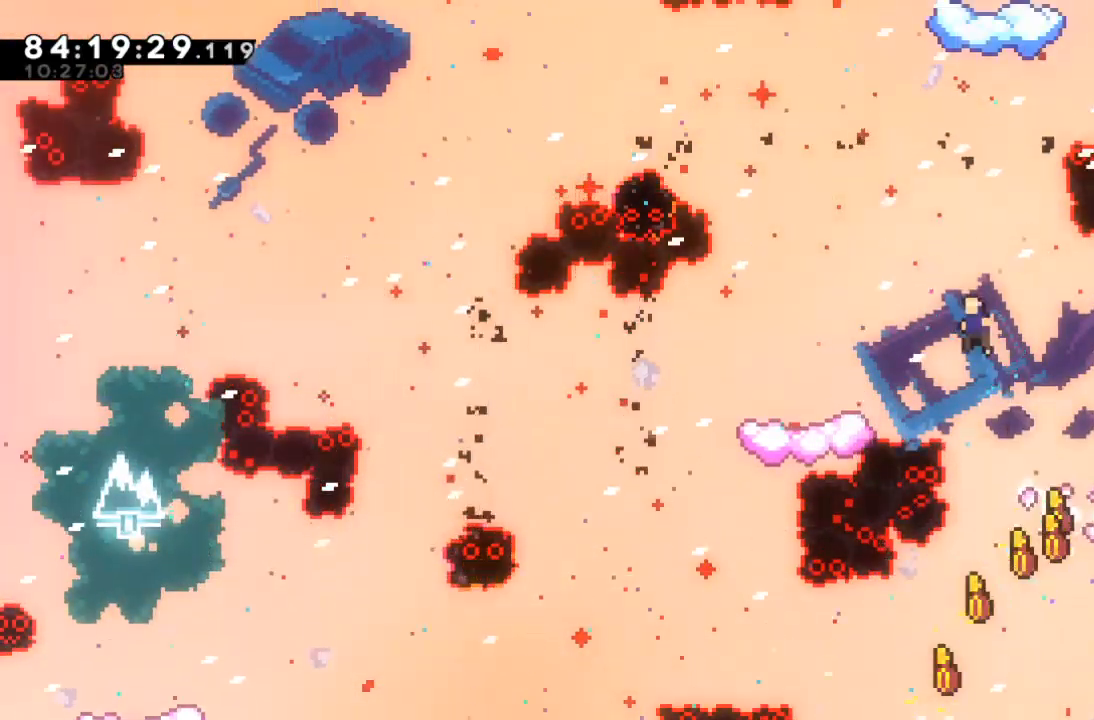
{"keys": ["right", "up"], "events": [[67, "up", "down"], [367, "c", "down"], [367, "x", "up"], [467, "c", "up"], [500, "right", "down"]]}
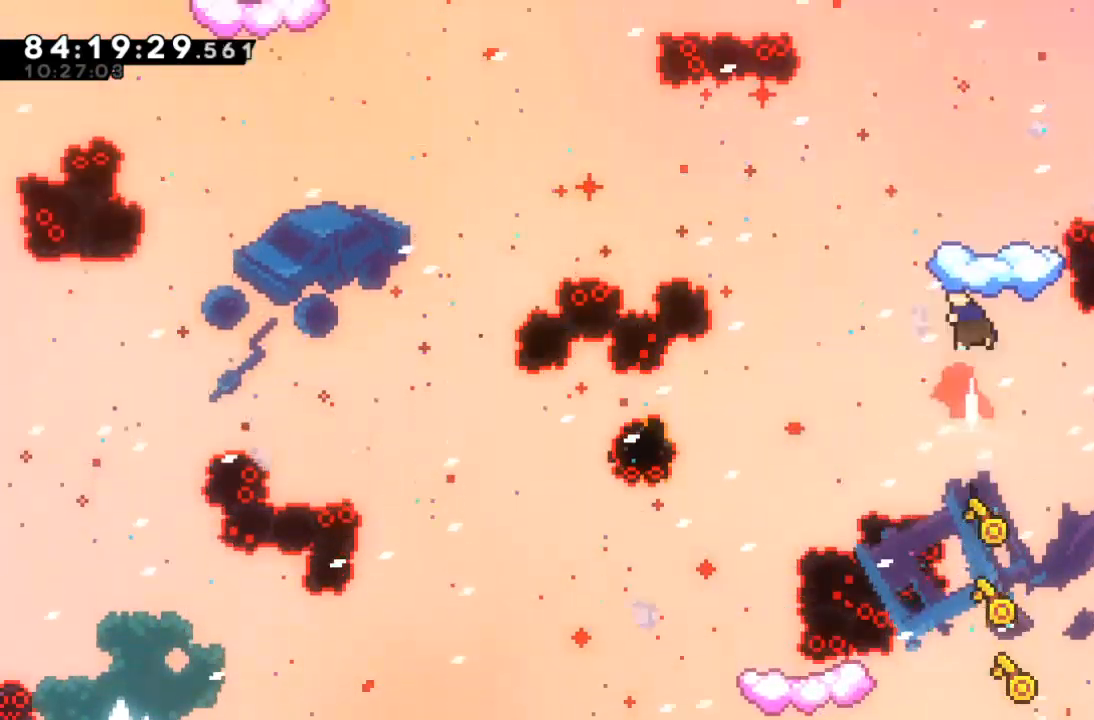
{"keys": ["c", "left"], "events": [[33, "up", "up"], [333, "right", "up"], [433, "left", "down"], [467, "c", "down"]]}
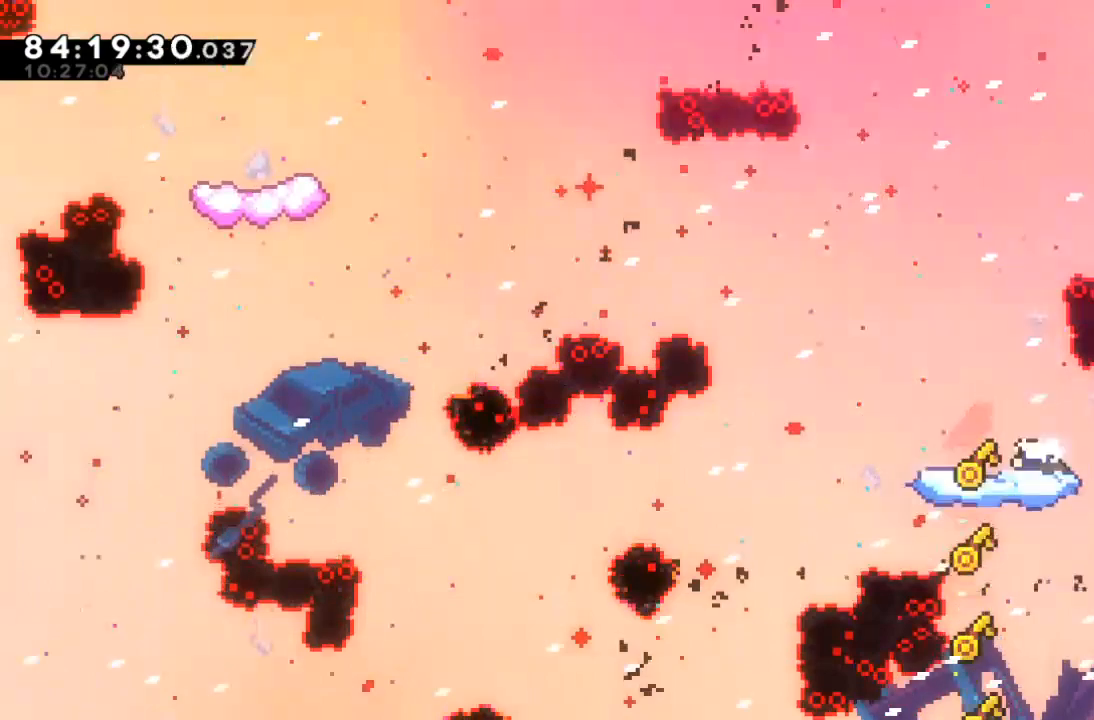
{"keys": ["left", "up", "x"], "events": [[67, "c", "up"], [200, "x", "down"], [233, "up", "down"]]}
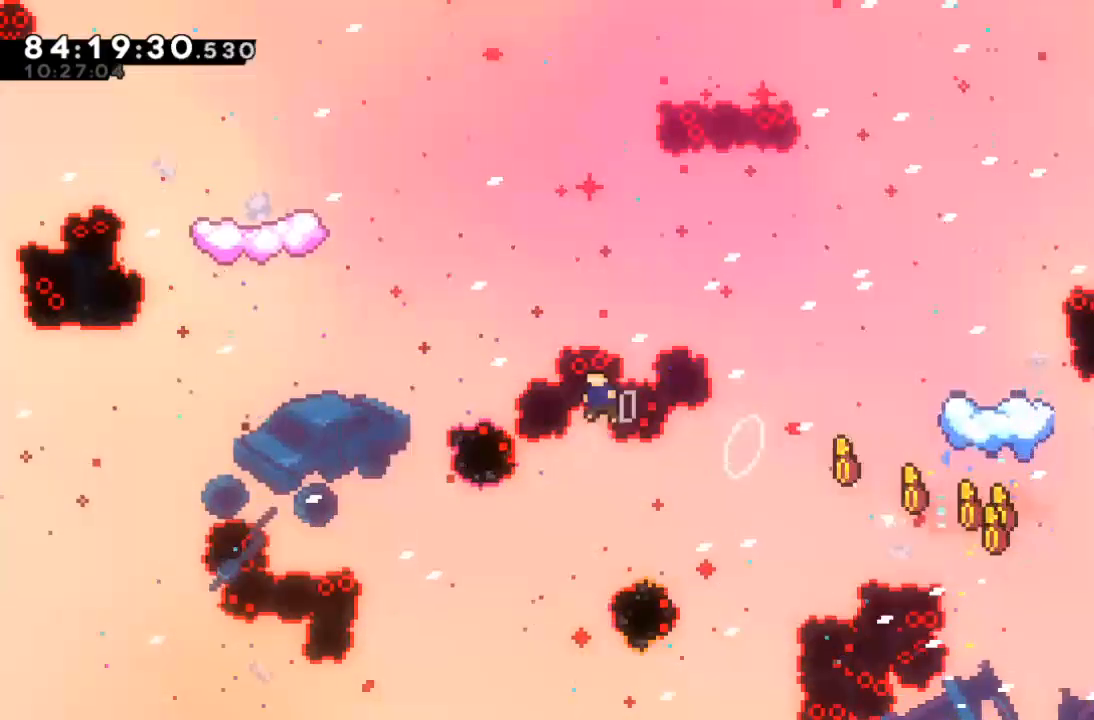
{"keys": [], "events": [[233, "x", "up"], [367, "c", "down"], [467, "c", "up"], [467, "left", "up"], [467, "up", "up"]]}